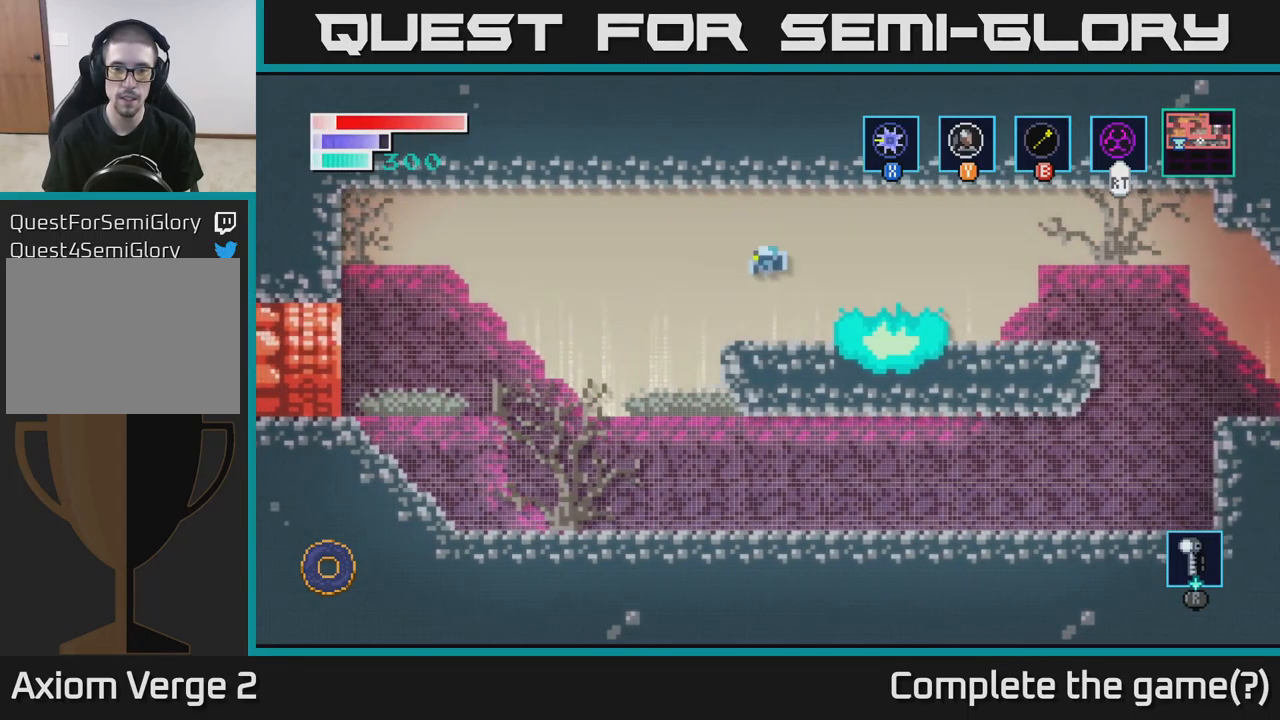
Gameplay with a controller (Xbox layout); each line is a JSON object with the inputs held at the frame after it. "events" lists button and stick changes between this image and that frame as [ms after this image, input, new state], when the widget could be followed in between.
{"buttons": [], "left_stick": "right", "right_stick": "center", "events": [[84, "A", "up"], [167, "left_stick", "right"]]}
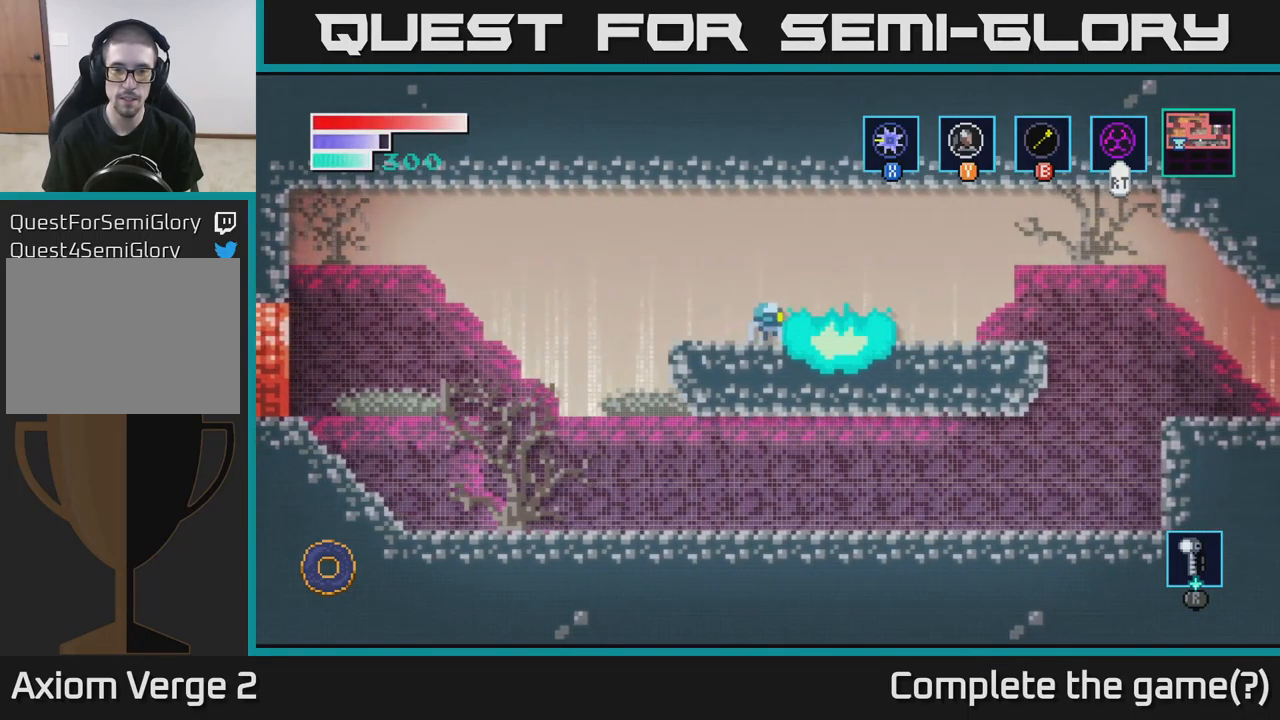
{"buttons": ["A"], "left_stick": "right", "right_stick": "center", "events": [[17, "A", "down"]]}
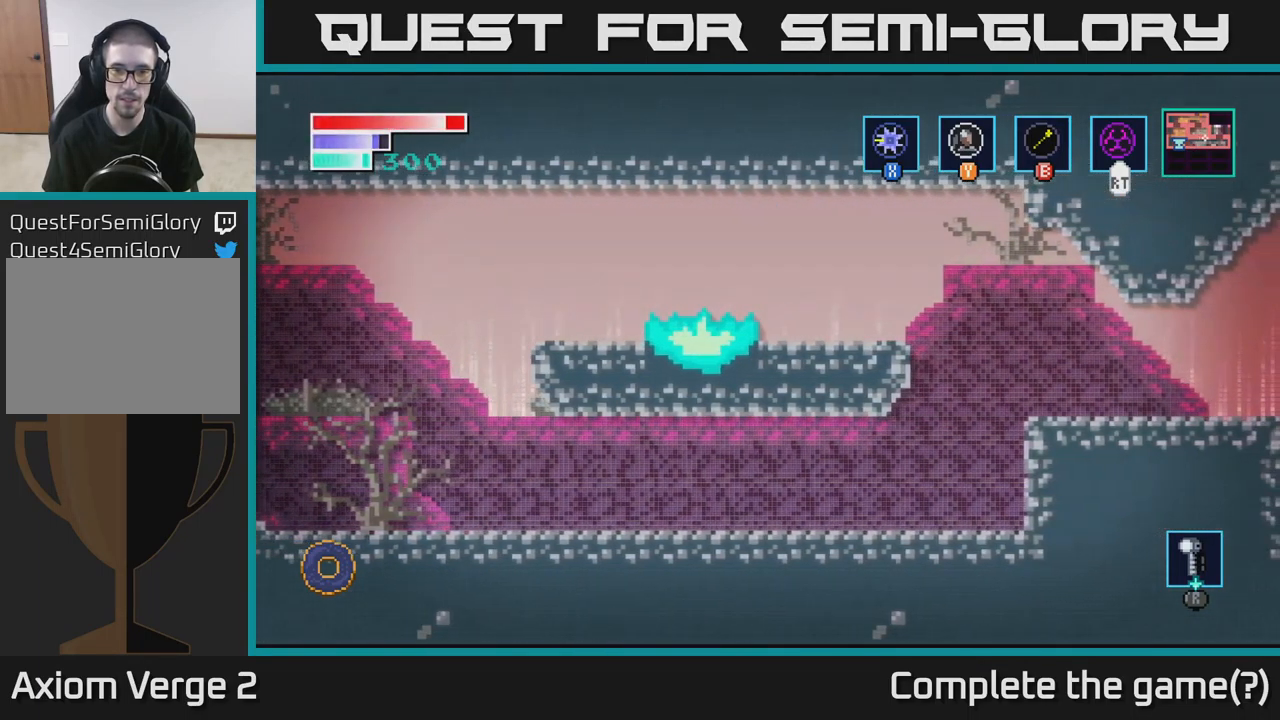
{"buttons": [], "left_stick": "right", "right_stick": "center", "events": [[34, "A", "up"], [384, "A", "down"], [484, "A", "up"]]}
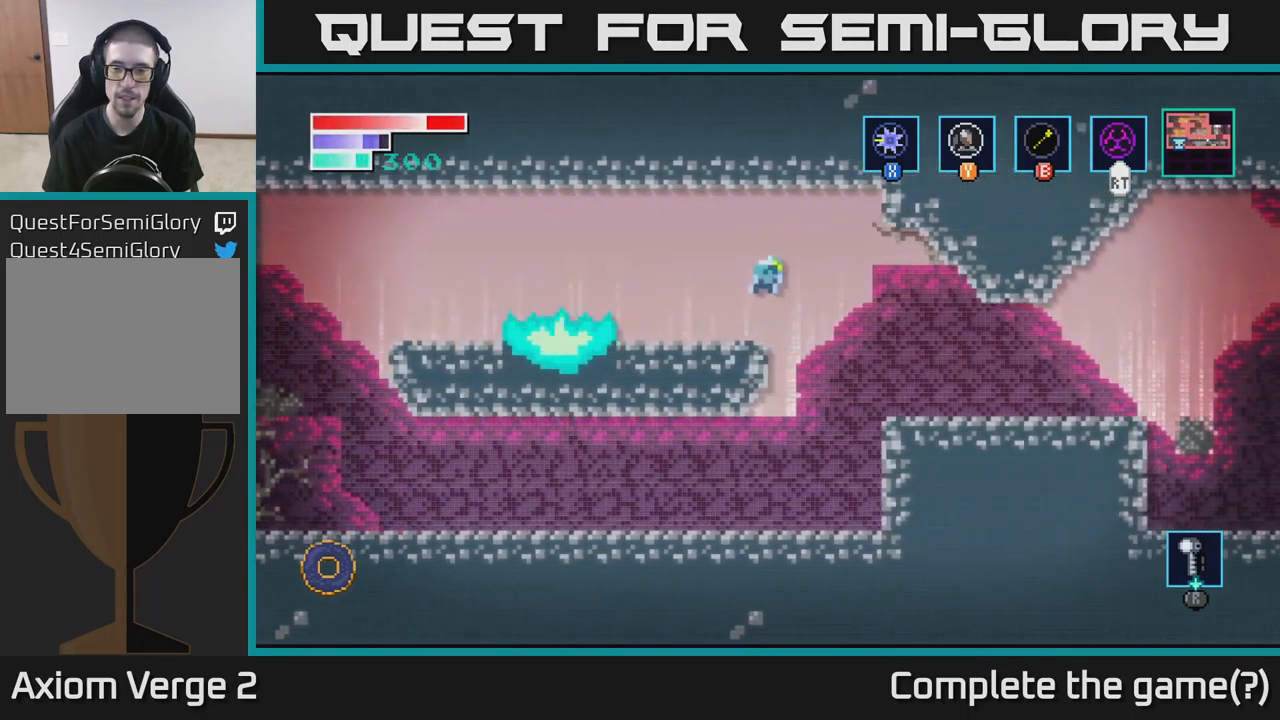
{"buttons": [], "left_stick": "right", "right_stick": "center", "events": []}
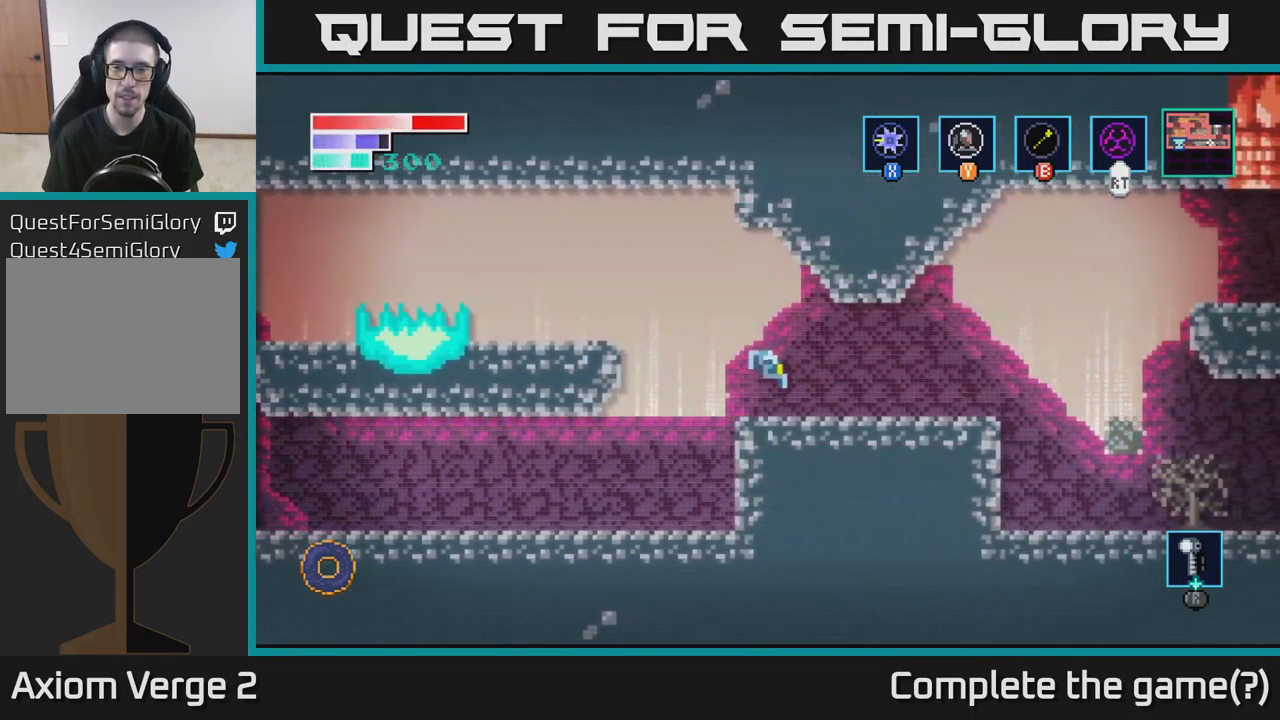
{"buttons": [], "left_stick": "right", "right_stick": "center", "events": []}
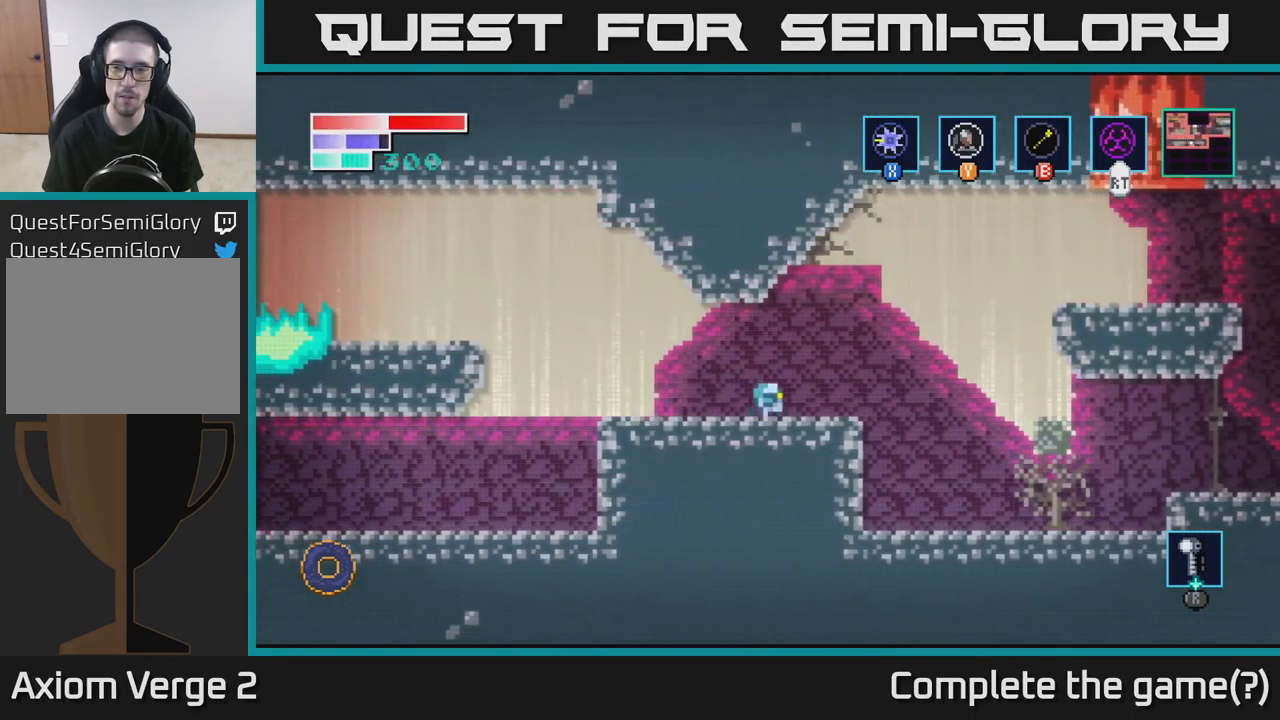
{"buttons": ["B"], "left_stick": "right", "right_stick": "center", "events": [[100, "A", "down"], [300, "A", "up"], [350, "B", "down"]]}
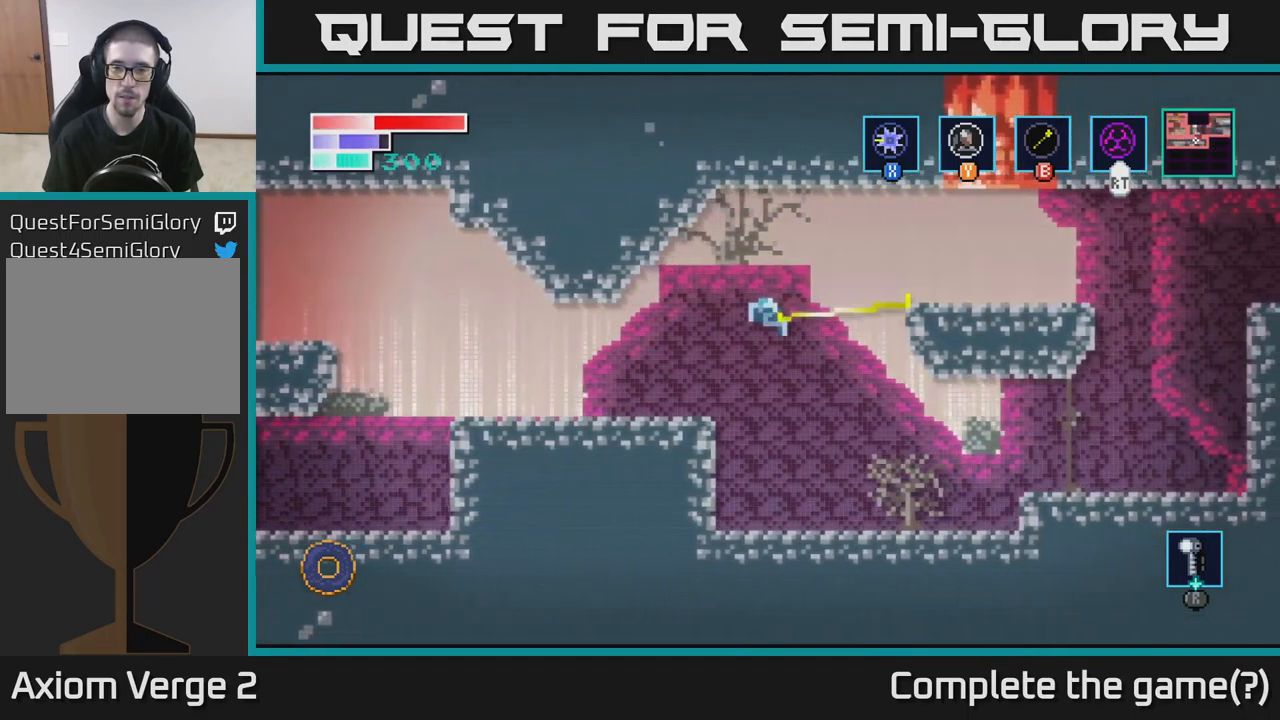
{"buttons": [], "left_stick": "right", "right_stick": "center", "events": [[17, "B", "up"]]}
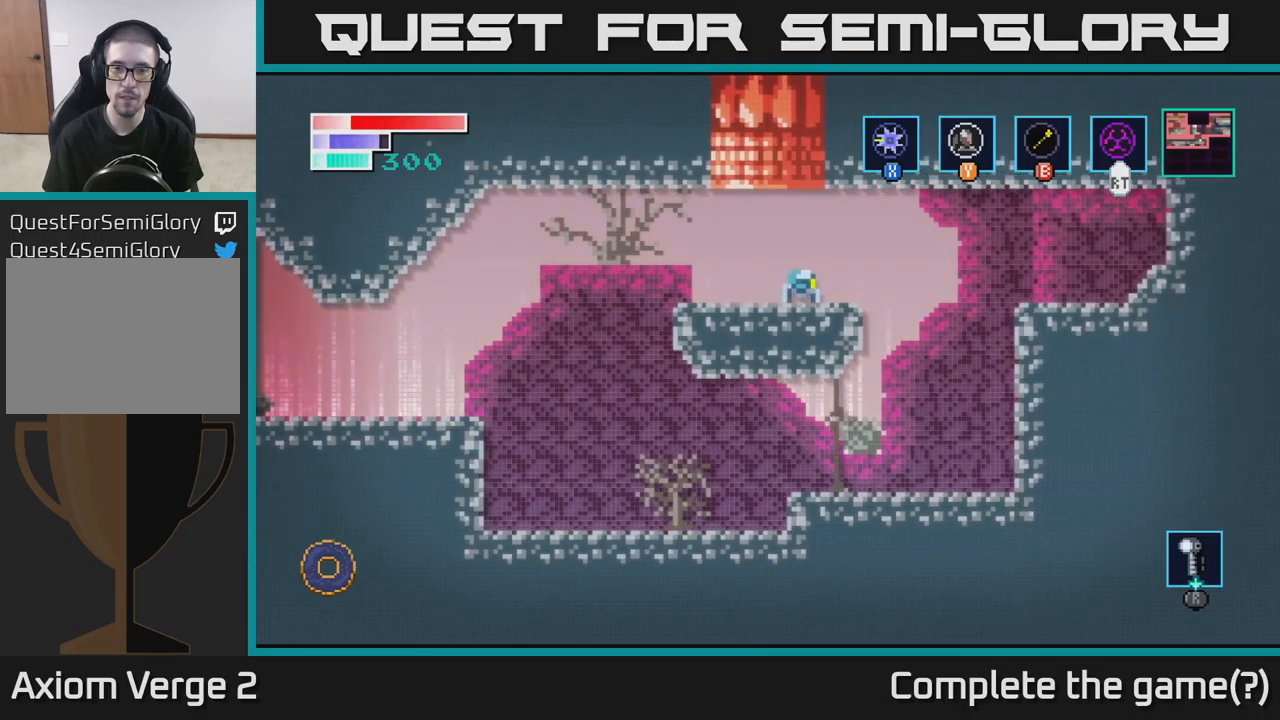
{"buttons": ["A"], "left_stick": "up", "right_stick": "center", "events": [[17, "left_stick", "up-left"], [133, "A", "down"], [167, "left_stick", "up"]]}
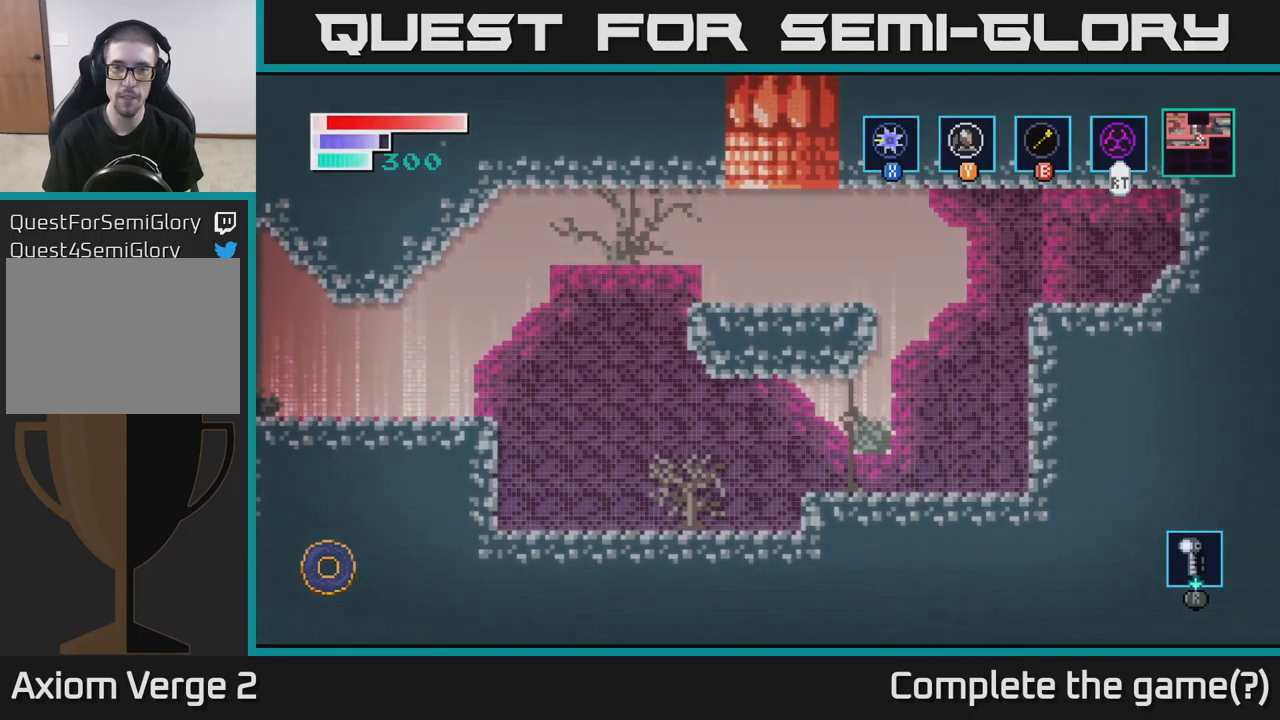
{"buttons": [], "left_stick": "center", "right_stick": "center", "events": [[67, "A", "up"], [200, "left_stick", "center"]]}
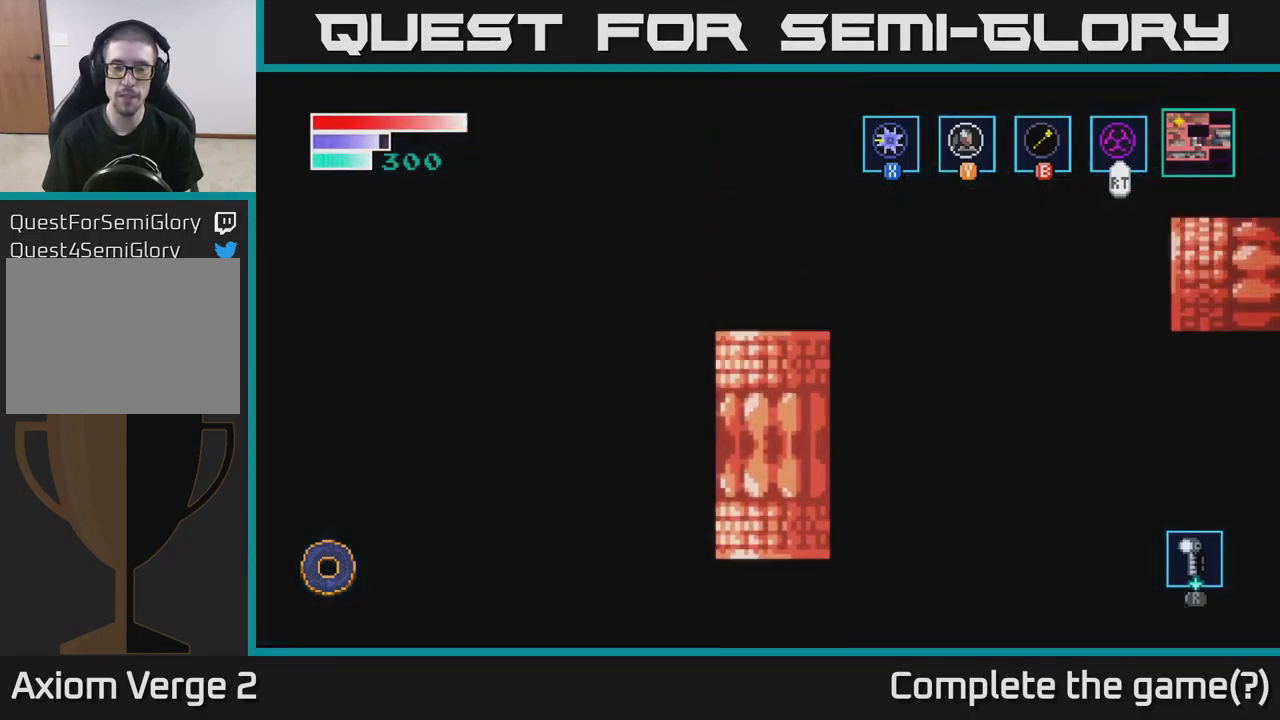
{"buttons": [], "left_stick": "center", "right_stick": "center", "events": []}
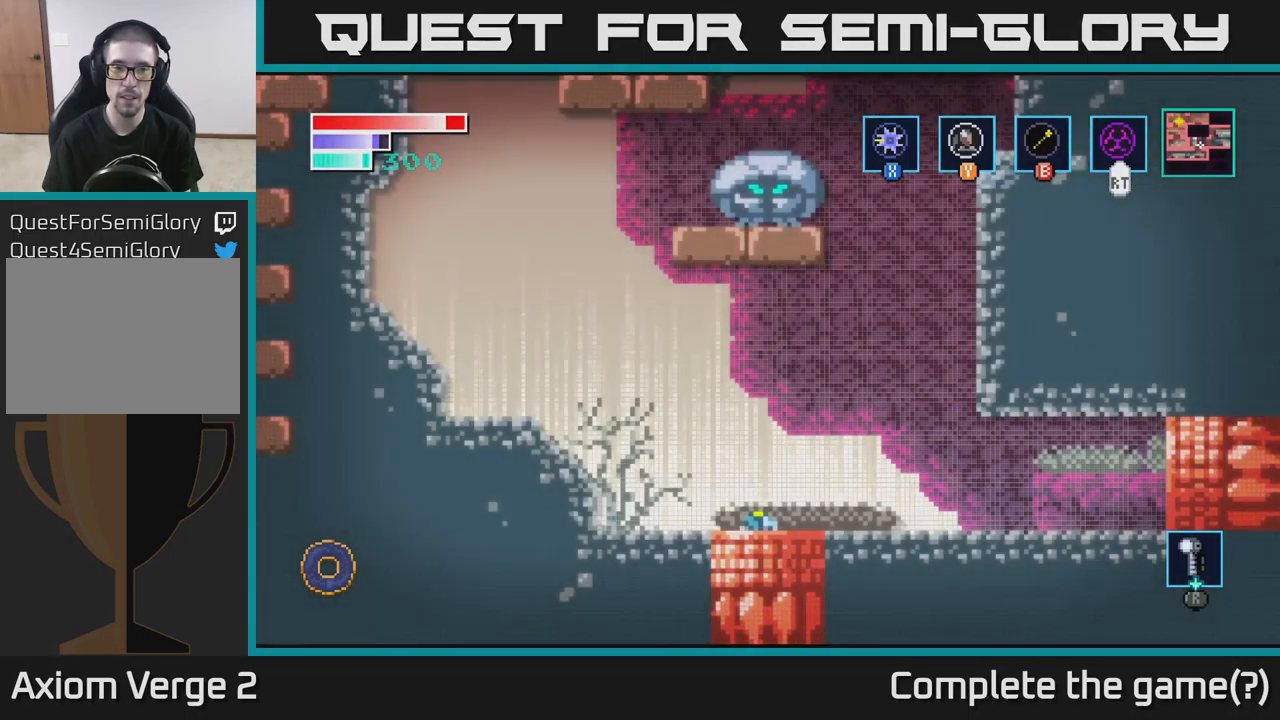
{"buttons": [], "left_stick": "left", "right_stick": "center", "events": [[233, "left_stick", "left"]]}
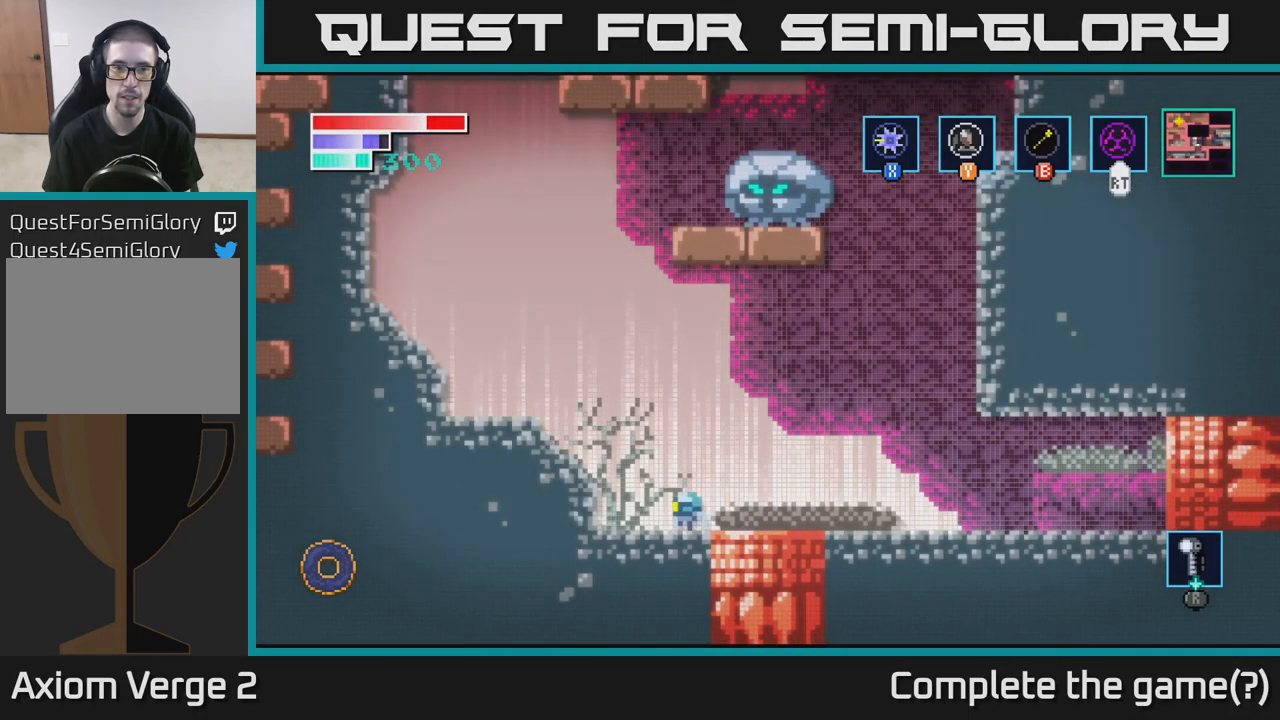
{"buttons": [], "left_stick": "left", "right_stick": "center", "events": [[50, "A", "down"], [383, "A", "up"]]}
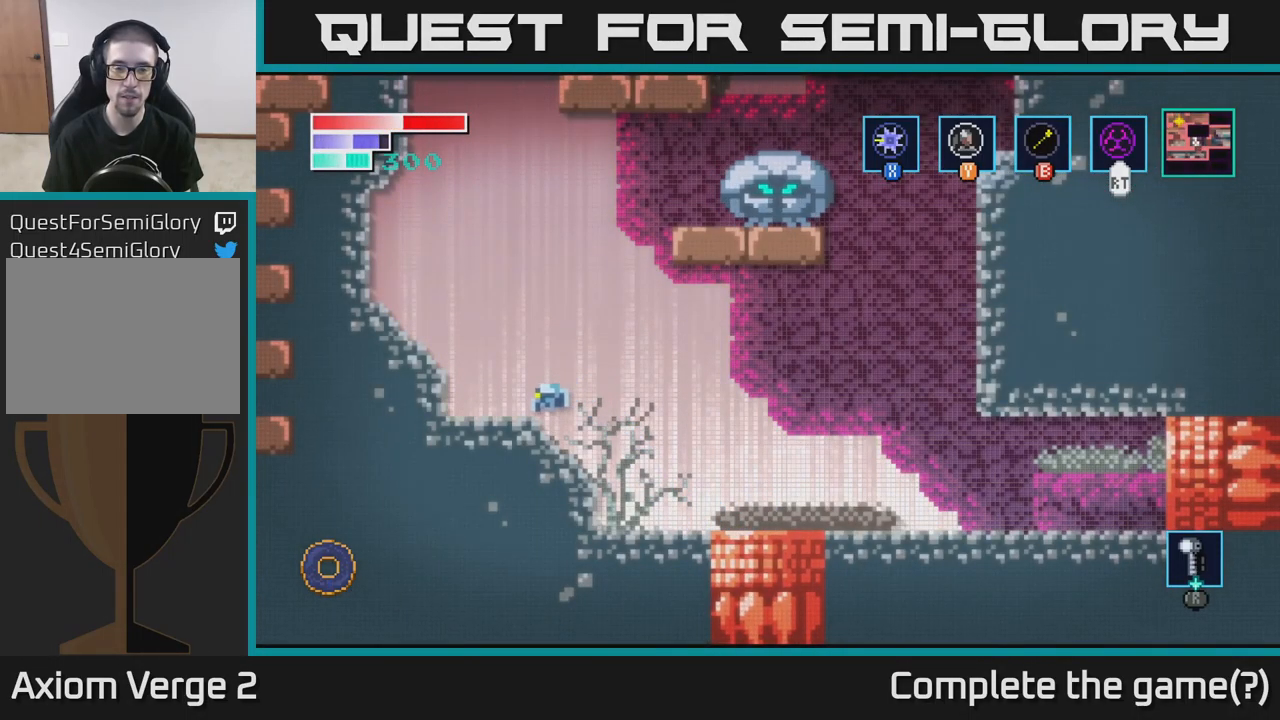
{"buttons": ["B"], "left_stick": "up-right", "right_stick": "center", "events": [[250, "A", "down"], [267, "left_stick", "right"], [350, "left_stick", "up-right"], [400, "A", "up"], [417, "B", "down"]]}
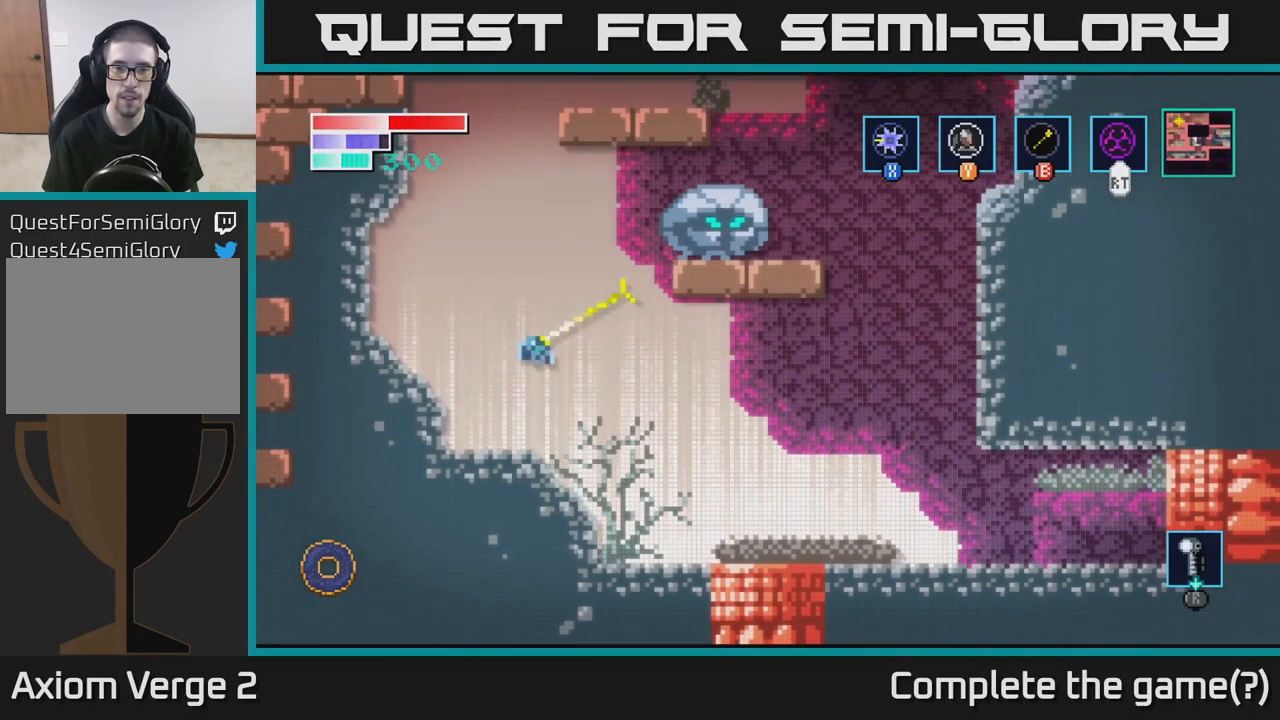
{"buttons": [], "left_stick": "right", "right_stick": "center", "events": [[33, "B", "up"], [217, "left_stick", "center"], [450, "left_stick", "right"]]}
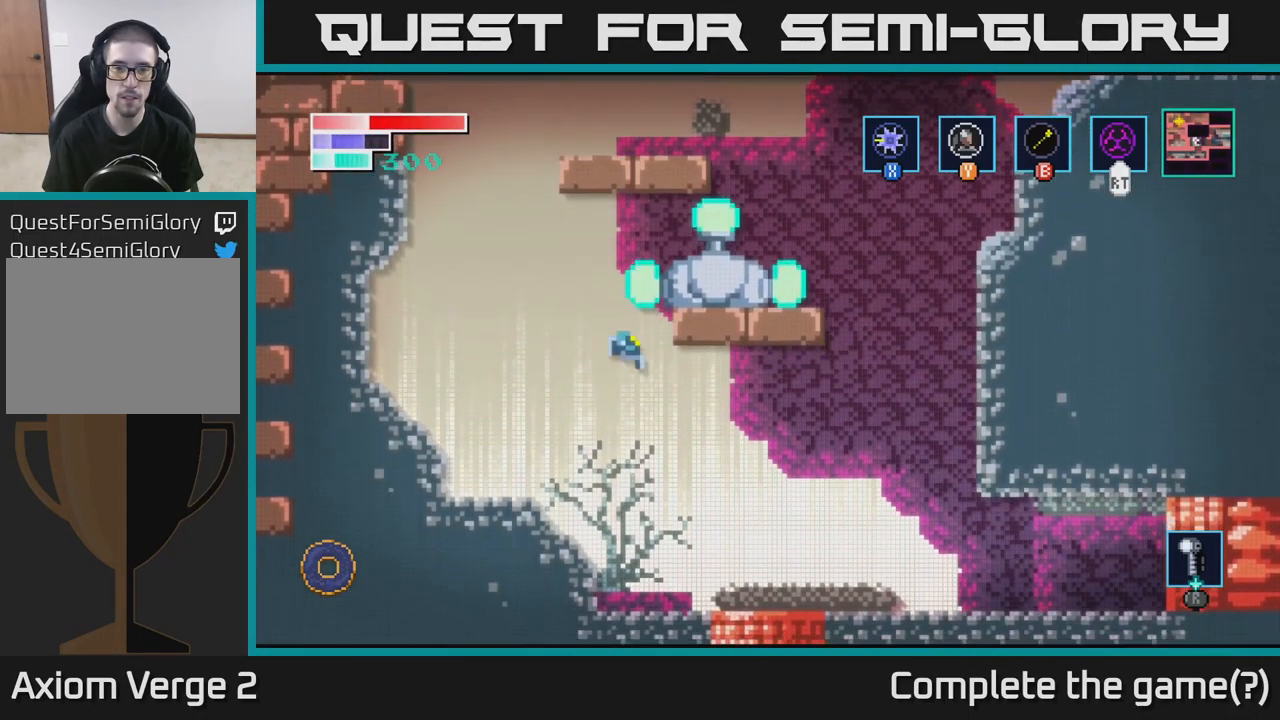
{"buttons": ["A"], "left_stick": "left", "right_stick": "center", "events": [[67, "left_stick", "up-right"], [167, "left_stick", "up-left"], [283, "left_stick", "left"], [483, "A", "down"]]}
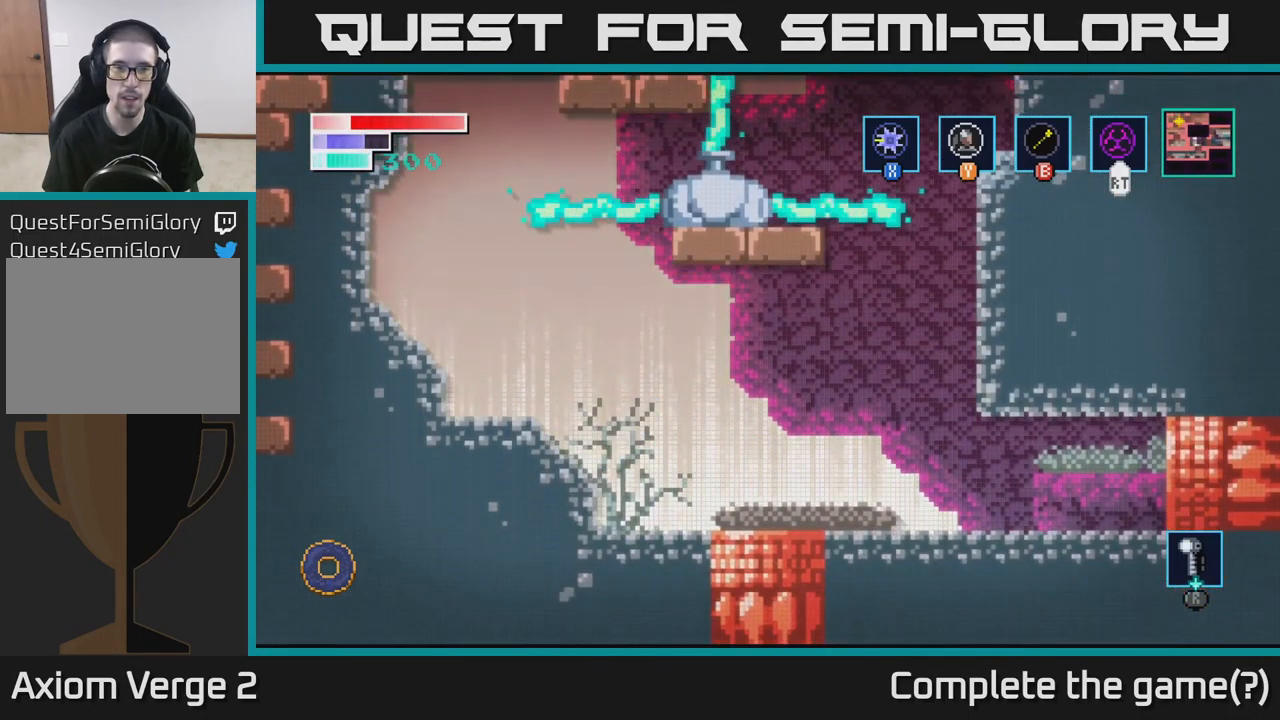
{"buttons": ["A"], "left_stick": "left", "right_stick": "center", "events": [[300, "A", "up"], [500, "A", "down"]]}
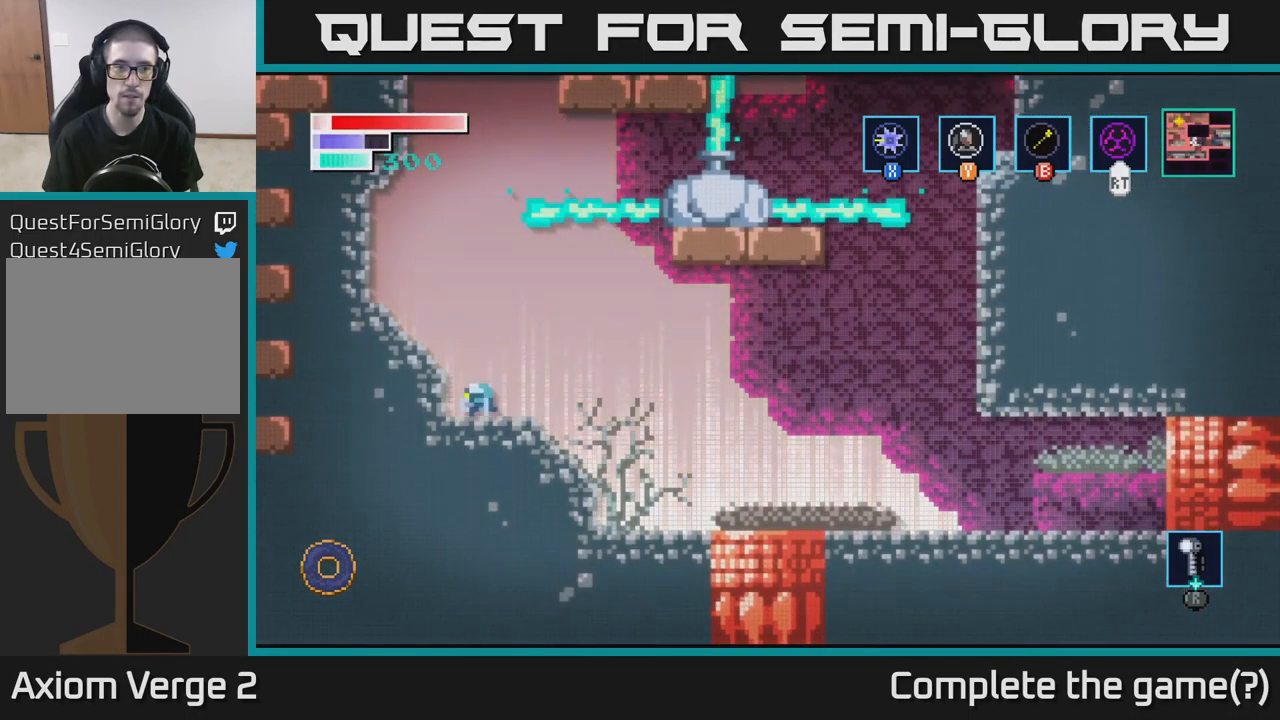
{"buttons": [], "left_stick": "left", "right_stick": "center", "events": [[399, "A", "up"]]}
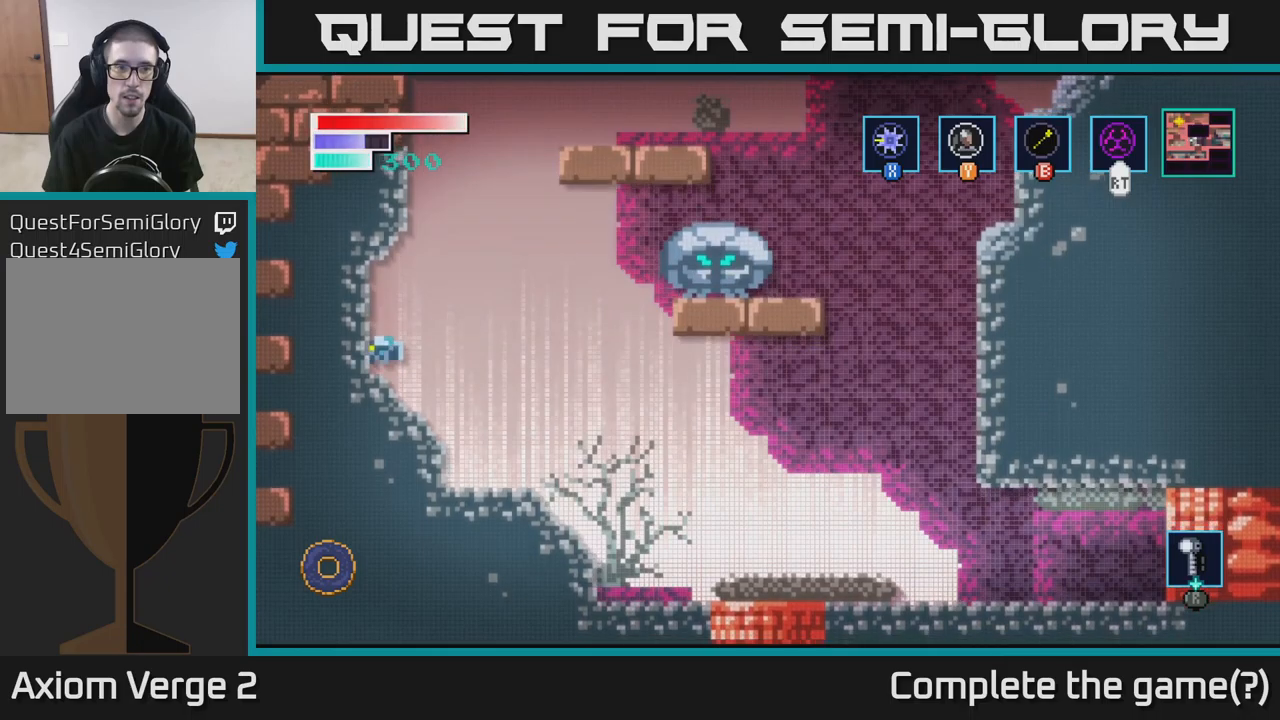
{"buttons": [], "left_stick": "up-right", "right_stick": "center", "events": [[33, "left_stick", "center"], [150, "A", "down"], [167, "left_stick", "up-right"], [300, "A", "up"], [317, "B", "down"], [450, "B", "up"]]}
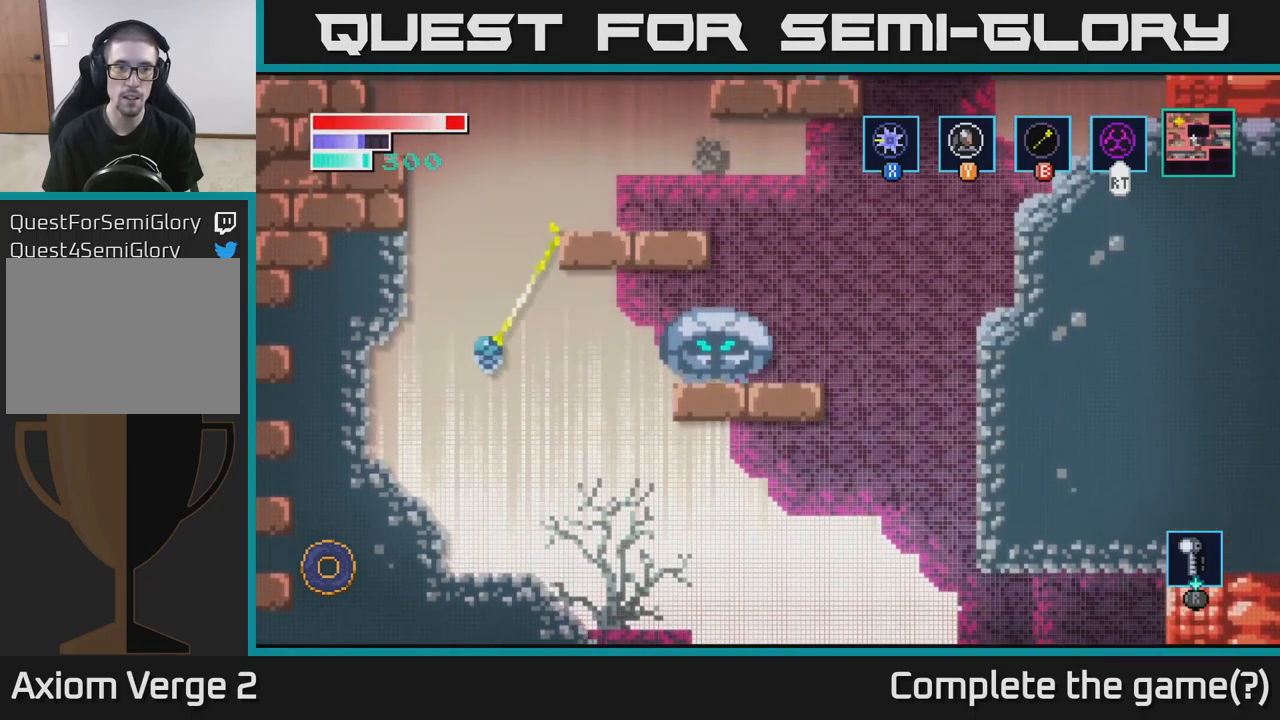
{"buttons": [], "left_stick": "center", "right_stick": "center", "events": [[150, "left_stick", "up"], [250, "left_stick", "center"]]}
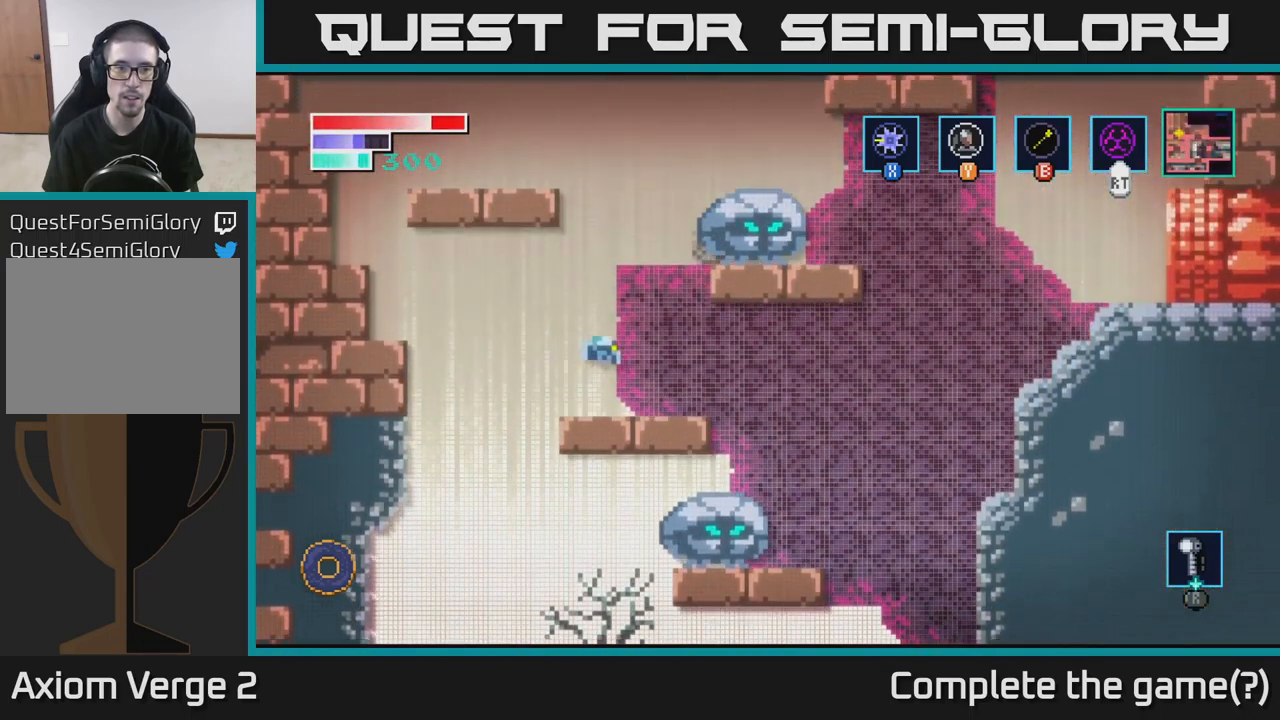
{"buttons": ["A"], "left_stick": "left", "right_stick": "center", "events": [[150, "left_stick", "left"], [433, "A", "down"]]}
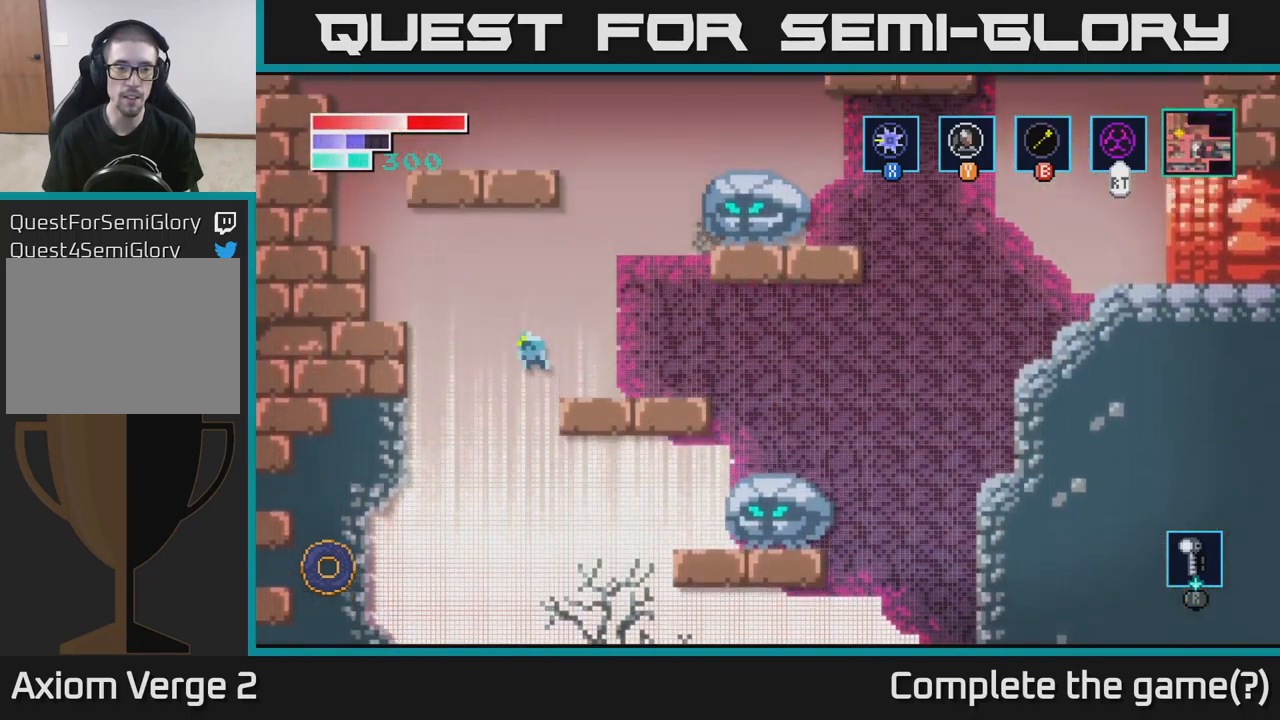
{"buttons": [], "left_stick": "left", "right_stick": "center", "events": [[467, "A", "up"]]}
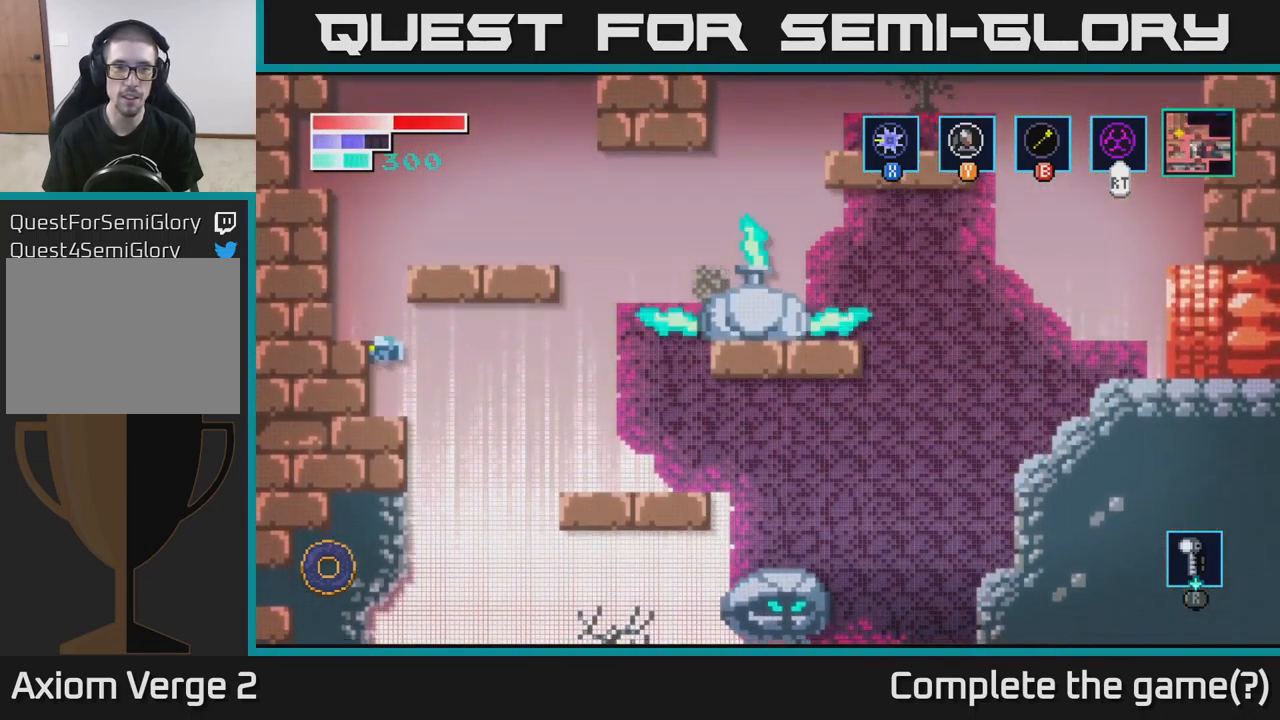
{"buttons": ["A"], "left_stick": "left", "right_stick": "center", "events": [[183, "left_stick", "center"], [200, "A", "down"], [300, "left_stick", "left"], [417, "A", "up"], [483, "A", "down"]]}
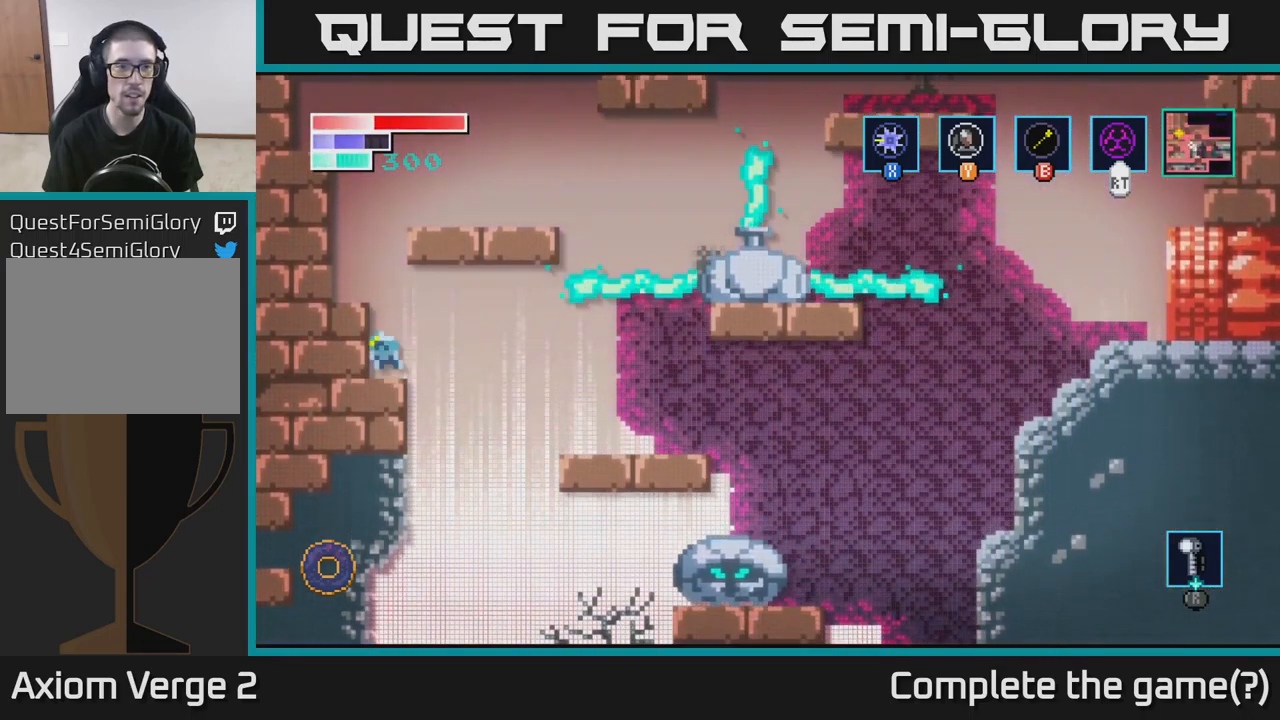
{"buttons": [], "left_stick": "center", "right_stick": "center", "events": [[200, "A", "up"], [483, "left_stick", "center"]]}
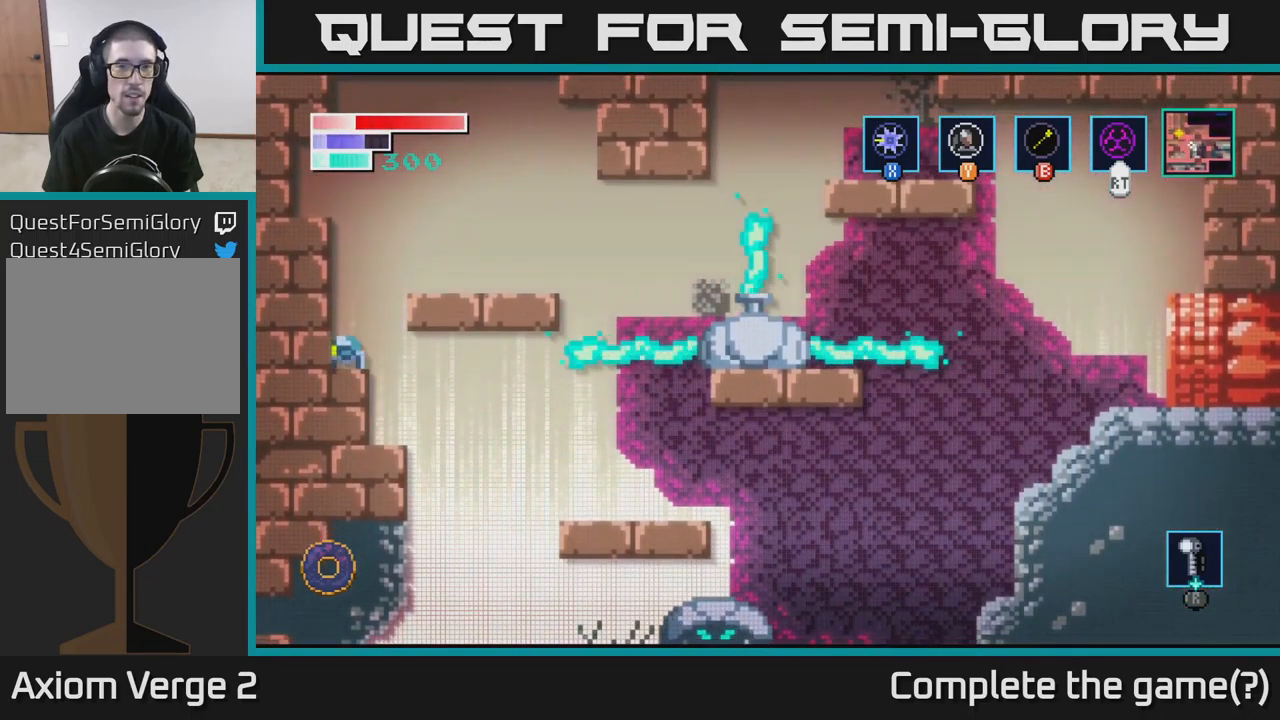
{"buttons": [], "left_stick": "right", "right_stick": "center", "events": [[67, "A", "down"], [117, "left_stick", "right"], [400, "A", "up"]]}
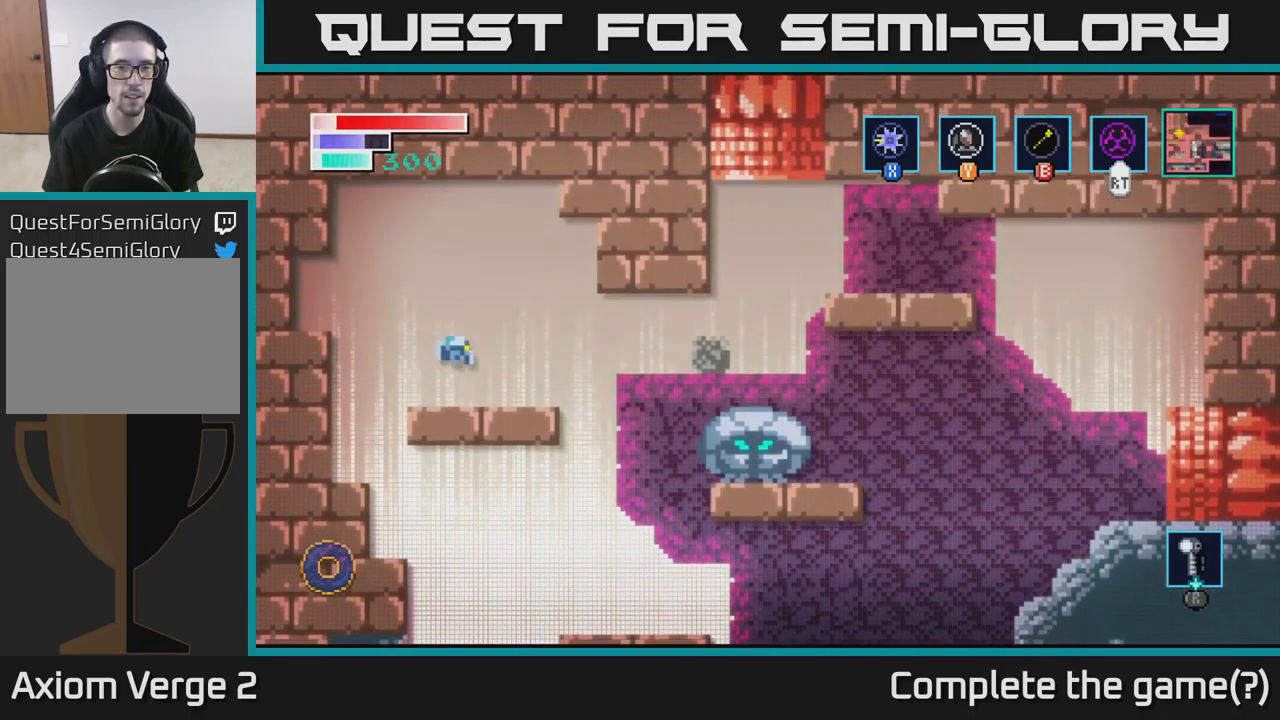
{"buttons": [], "left_stick": "right", "right_stick": "center", "events": [[317, "A", "down"], [483, "A", "up"]]}
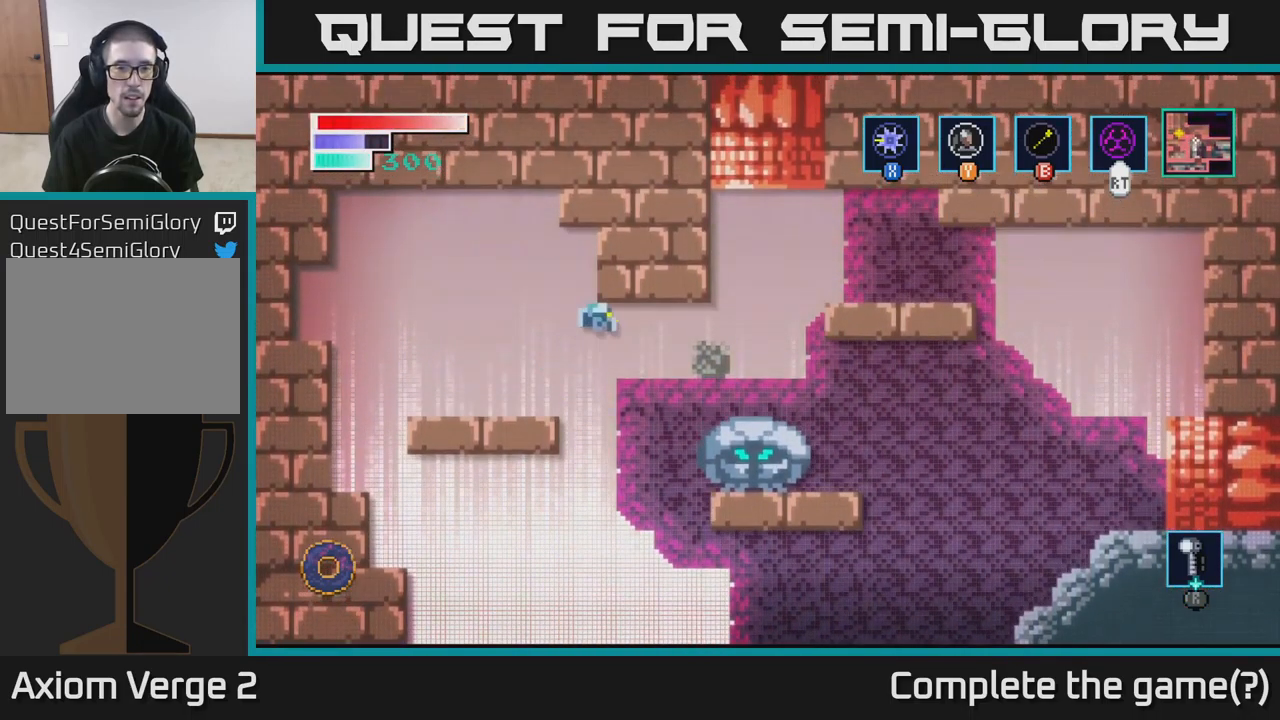
{"buttons": [], "left_stick": "up-right", "right_stick": "center", "events": [[17, "B", "down"], [450, "B", "up"], [483, "left_stick", "up-right"]]}
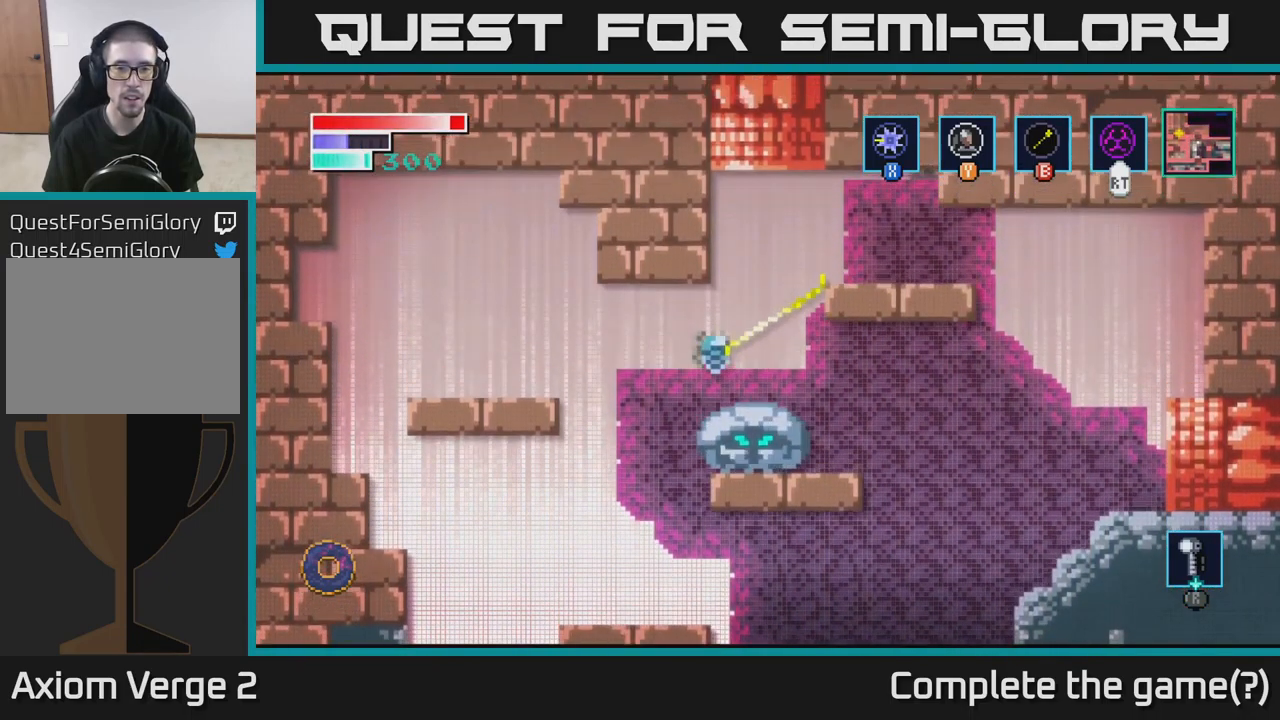
{"buttons": [], "left_stick": "right", "right_stick": "center", "events": [[250, "A", "down"], [300, "left_stick", "right"], [400, "A", "up"]]}
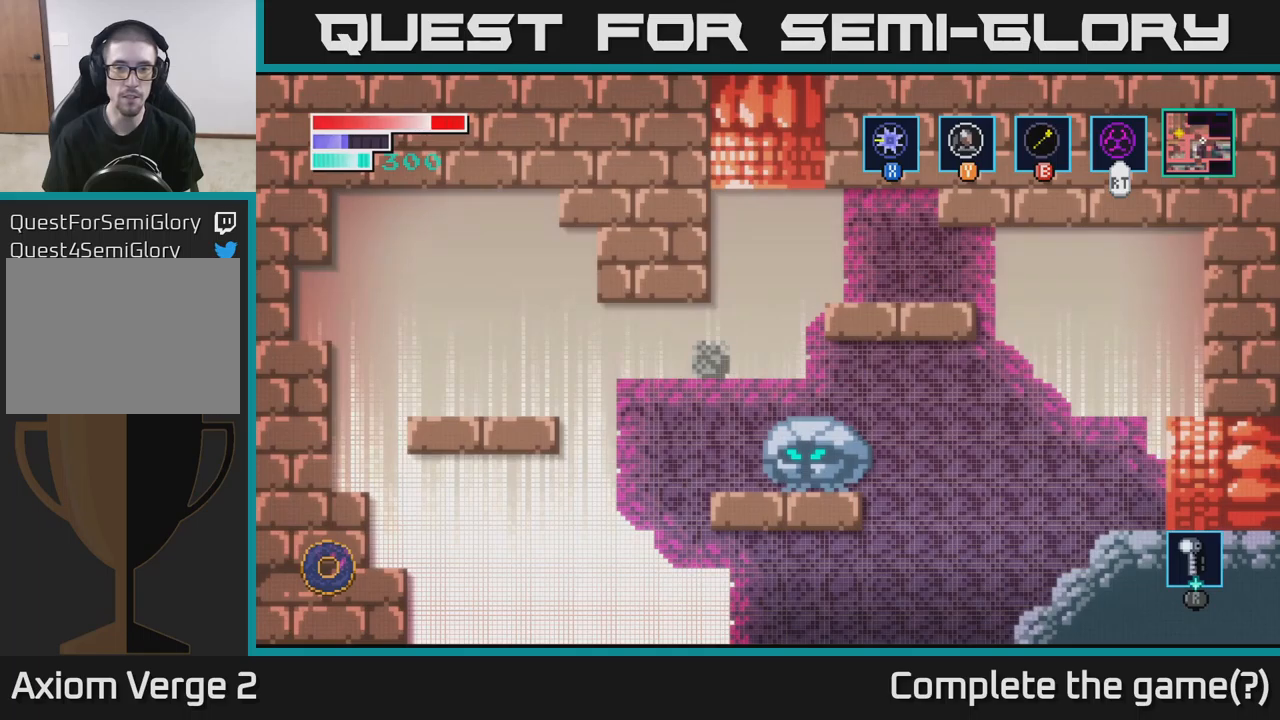
{"buttons": [], "left_stick": "right", "right_stick": "center", "events": []}